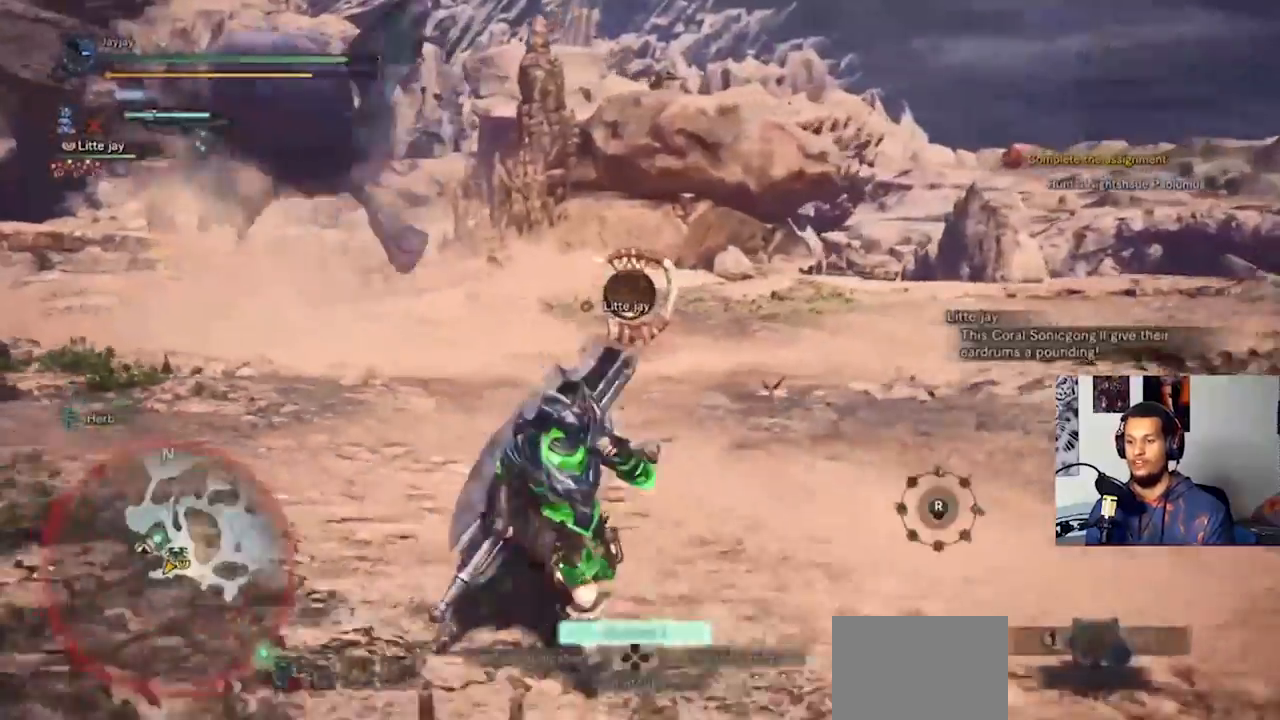
Gameplay with a controller (PlayStation layout); each line is a JSON object with the inputs held at the frame after it. "events" lists button and stick changes between this image and that frame as [ms after this image, input, new state], when the widget could be followed in between. Not read: R3.
{"buttons": ["L1"], "left_stick": "down-right", "right_stick": "center", "events": [[333, "CIRCLE", "down"], [433, "CIRCLE", "up"]]}
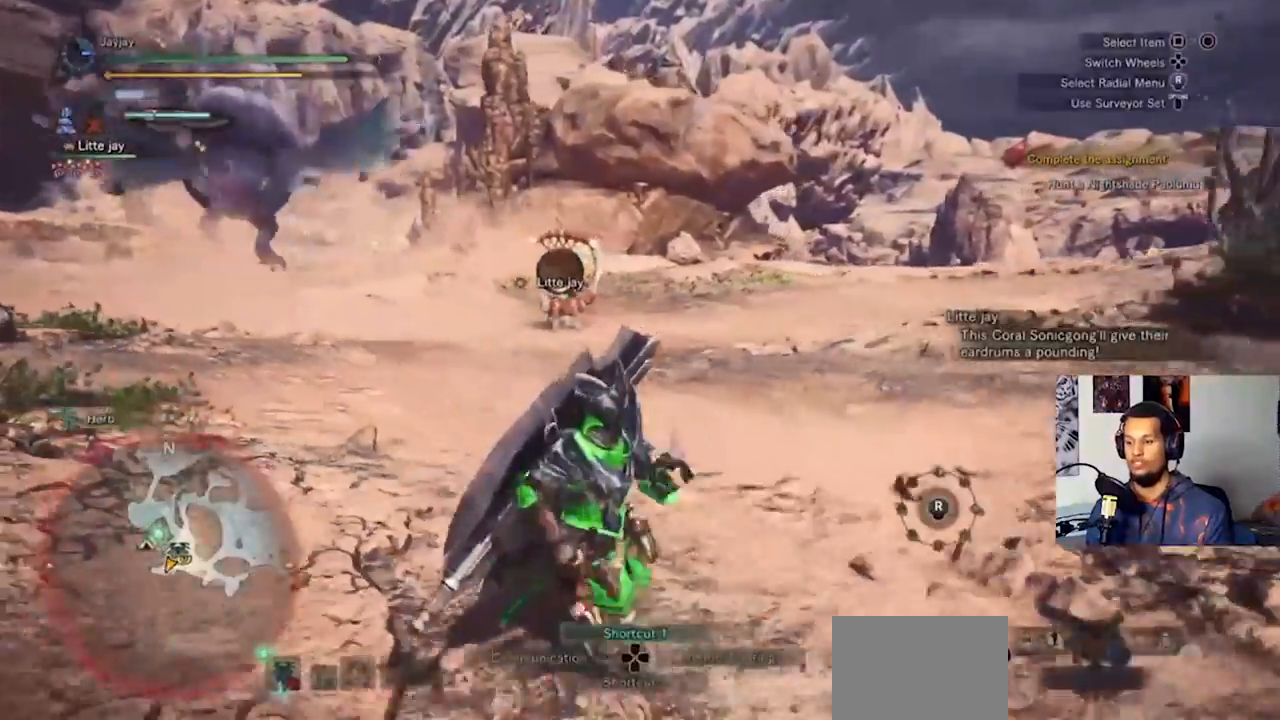
{"buttons": ["L1"], "left_stick": "down-right", "right_stick": "center", "events": [[33, "CIRCLE", "down"], [167, "CIRCLE", "up"]]}
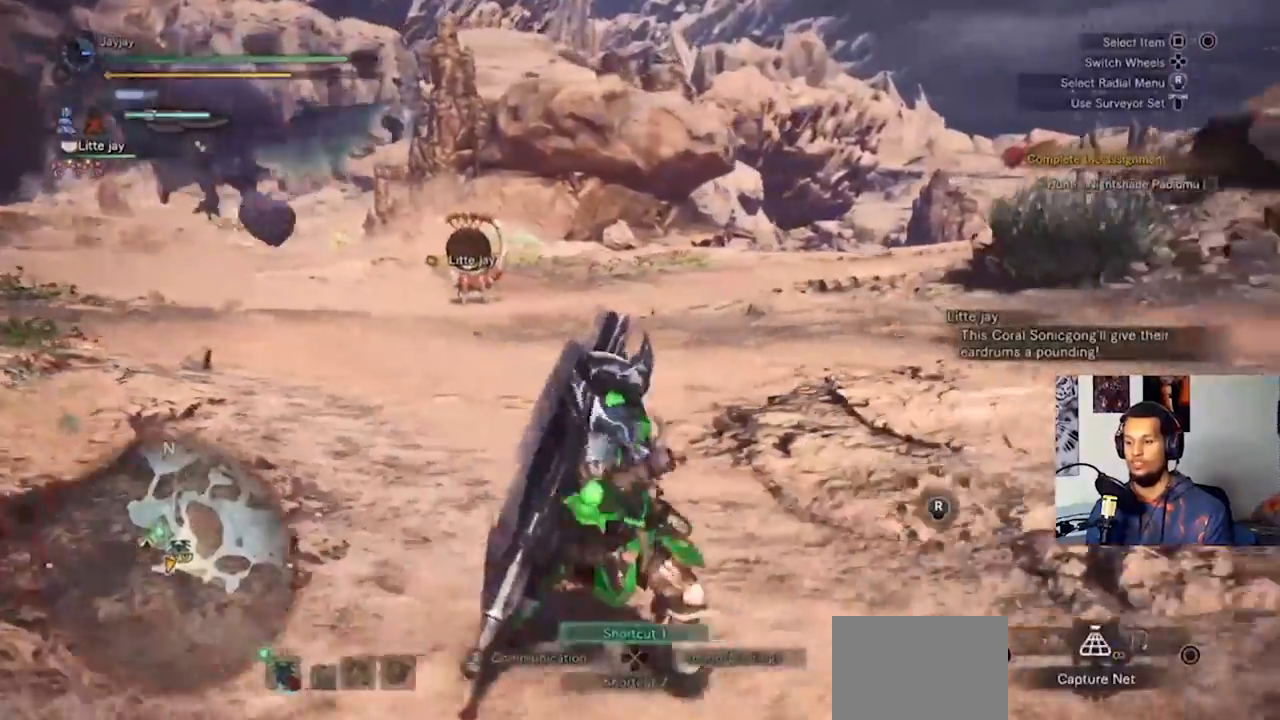
{"buttons": ["L1"], "left_stick": "down", "right_stick": "center", "events": [[33, "left_stick", "down"], [100, "CIRCLE", "down"], [233, "CIRCLE", "up"], [333, "CIRCLE", "down"], [433, "CIRCLE", "up"]]}
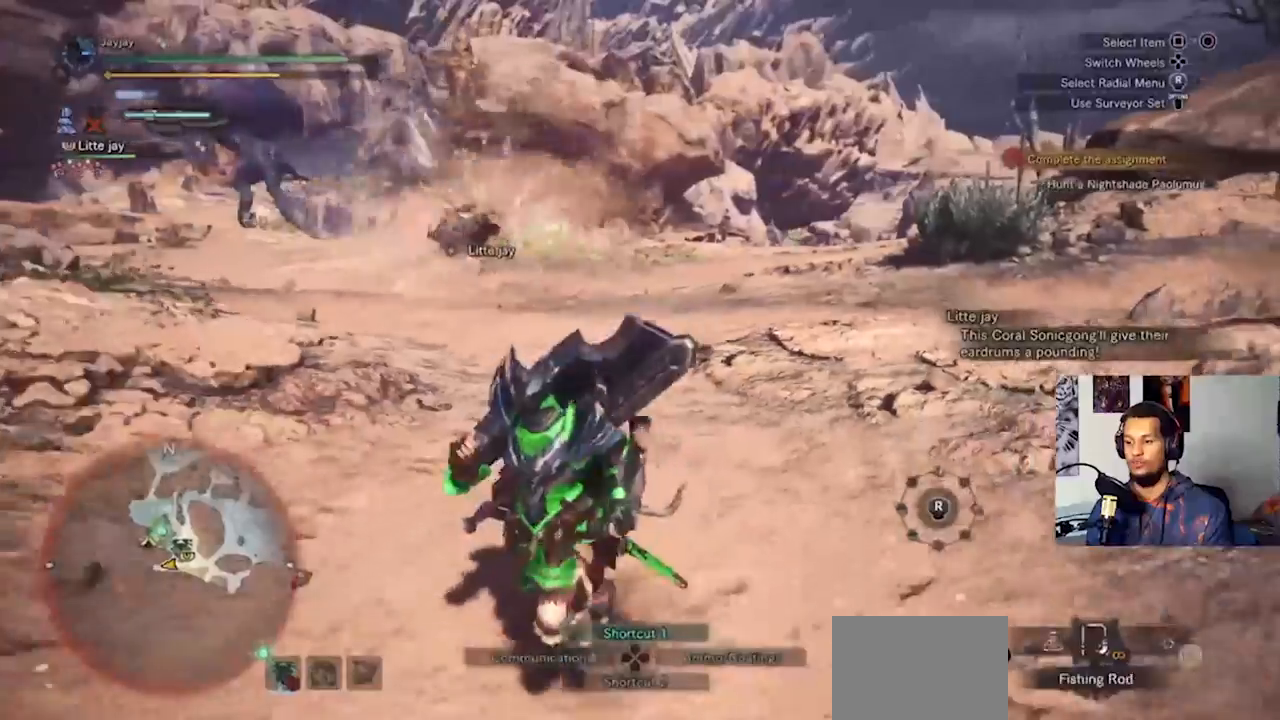
{"buttons": ["L1"], "left_stick": "down", "right_stick": "center", "events": [[67, "CIRCLE", "down"], [167, "CIRCLE", "up"]]}
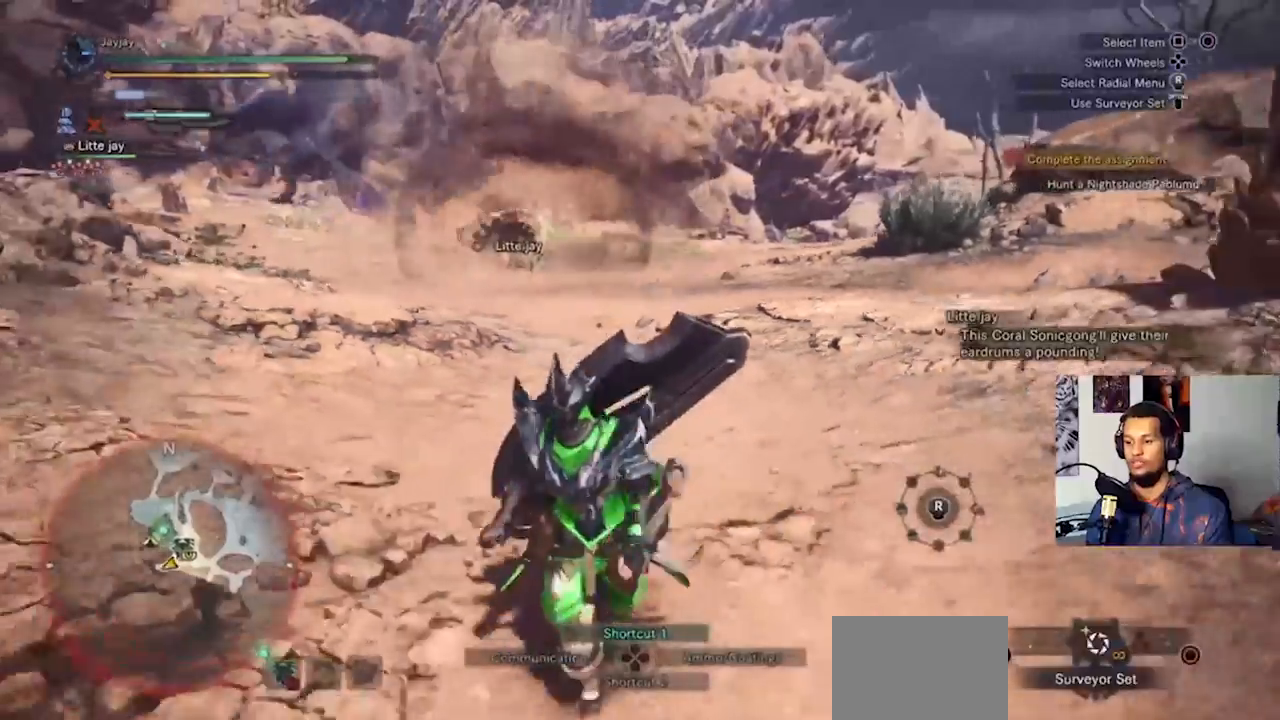
{"buttons": ["L1"], "left_stick": "down-right", "right_stick": "center", "events": [[33, "CIRCLE", "down"], [100, "left_stick", "down-right"], [133, "CIRCLE", "up"], [367, "CIRCLE", "down"], [467, "CIRCLE", "up"]]}
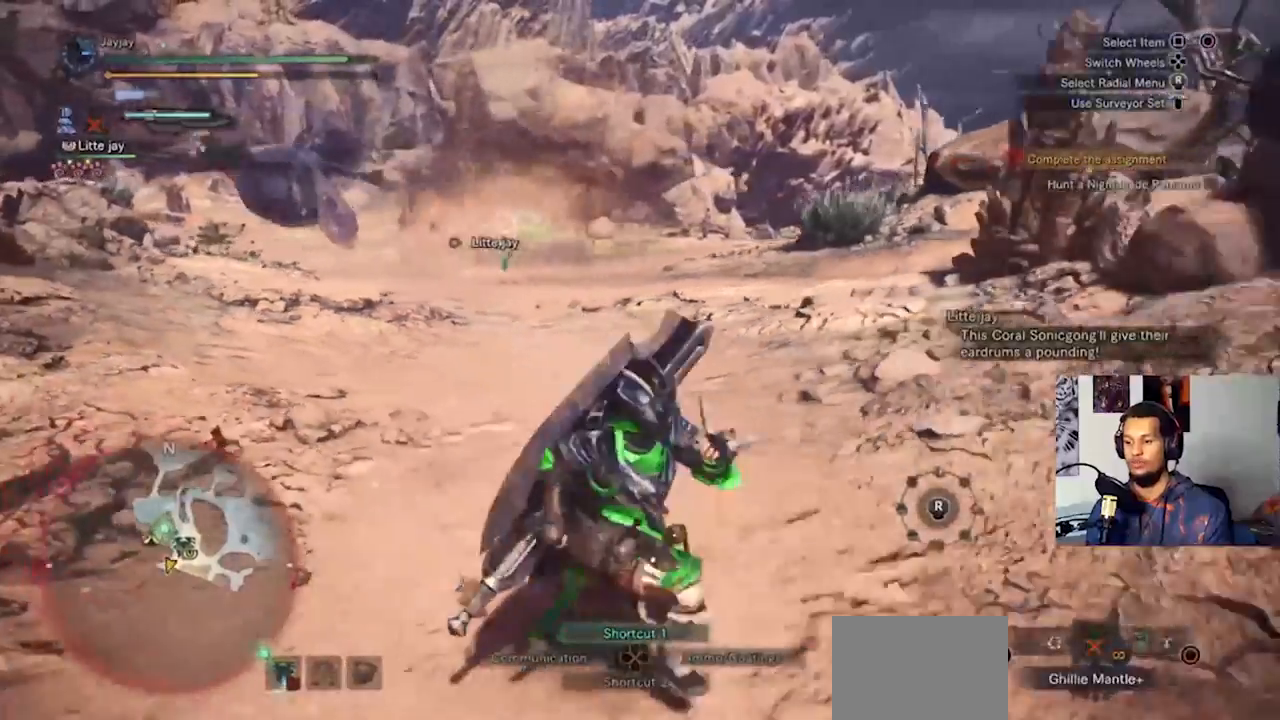
{"buttons": ["L1"], "left_stick": "down-left", "right_stick": "center", "events": [[67, "CIRCLE", "down"], [133, "CIRCLE", "up"], [300, "left_stick", "down"], [433, "left_stick", "down-left"]]}
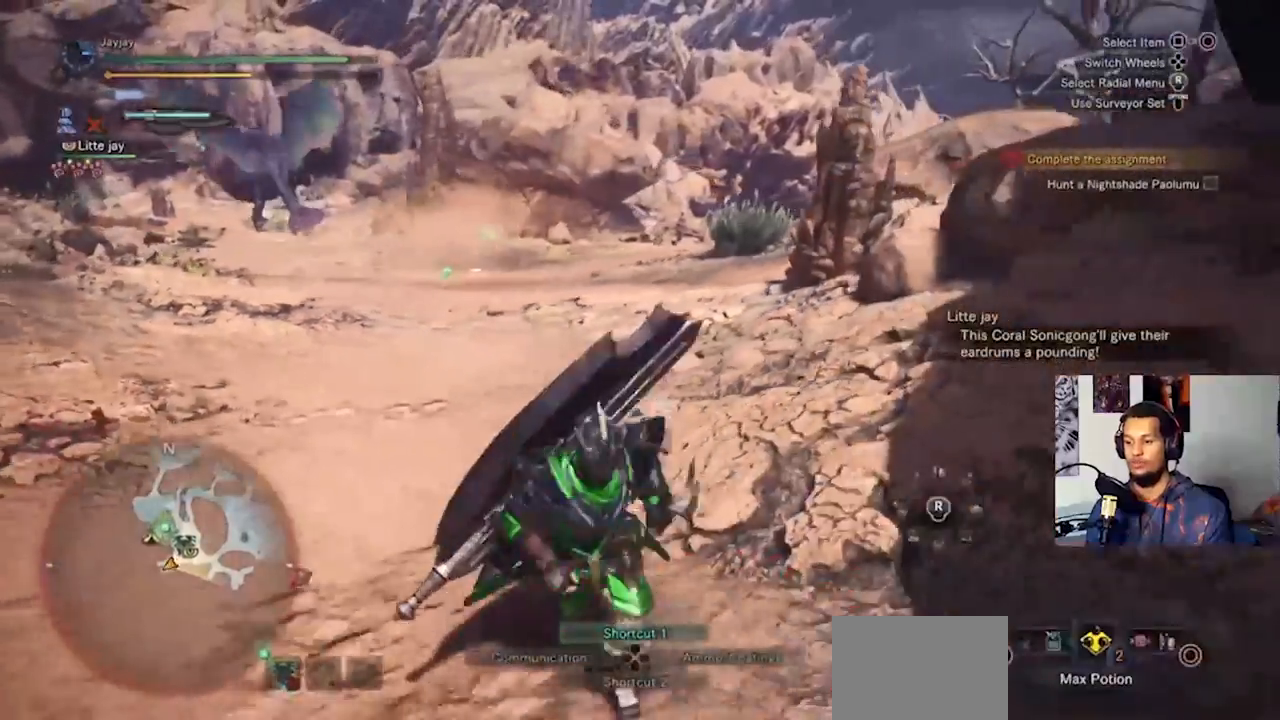
{"buttons": ["L1"], "left_stick": "left", "right_stick": "center", "events": [[400, "left_stick", "left"]]}
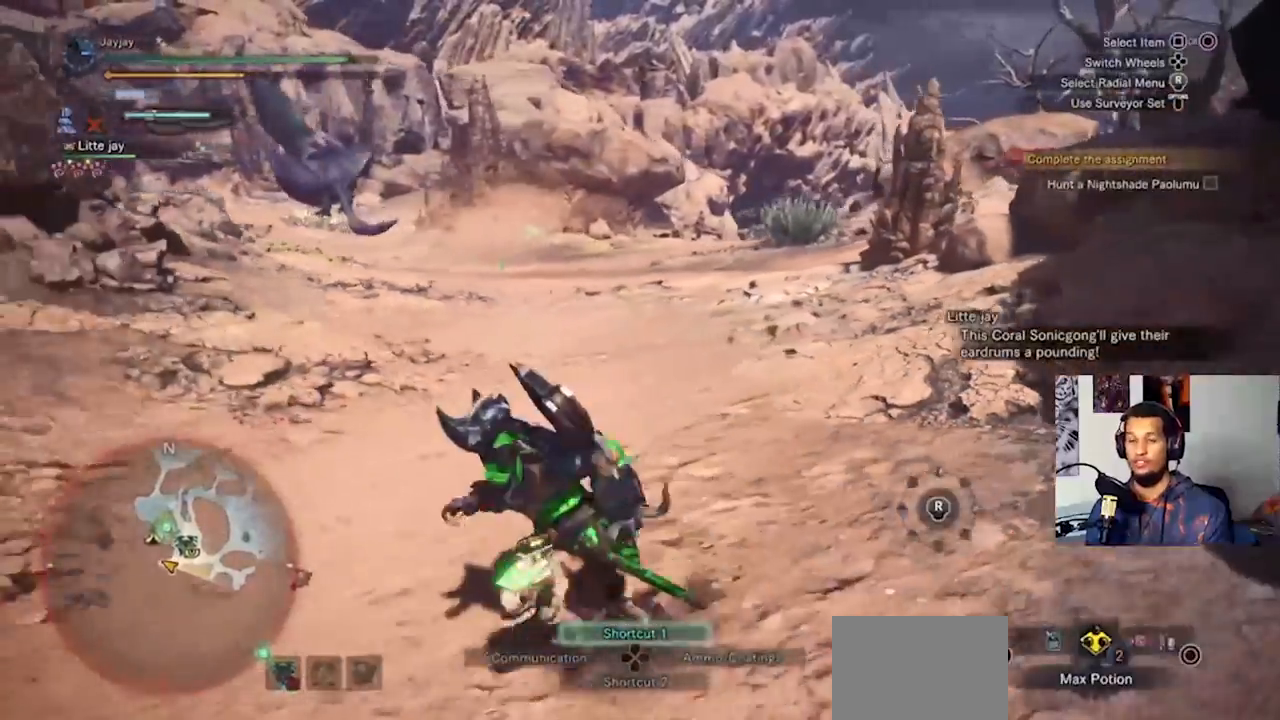
{"buttons": ["L1"], "left_stick": "center", "right_stick": "center", "events": [[67, "left_stick", "center"], [233, "CIRCLE", "down"], [333, "CIRCLE", "up"], [400, "CIRCLE", "down"], [500, "CIRCLE", "up"]]}
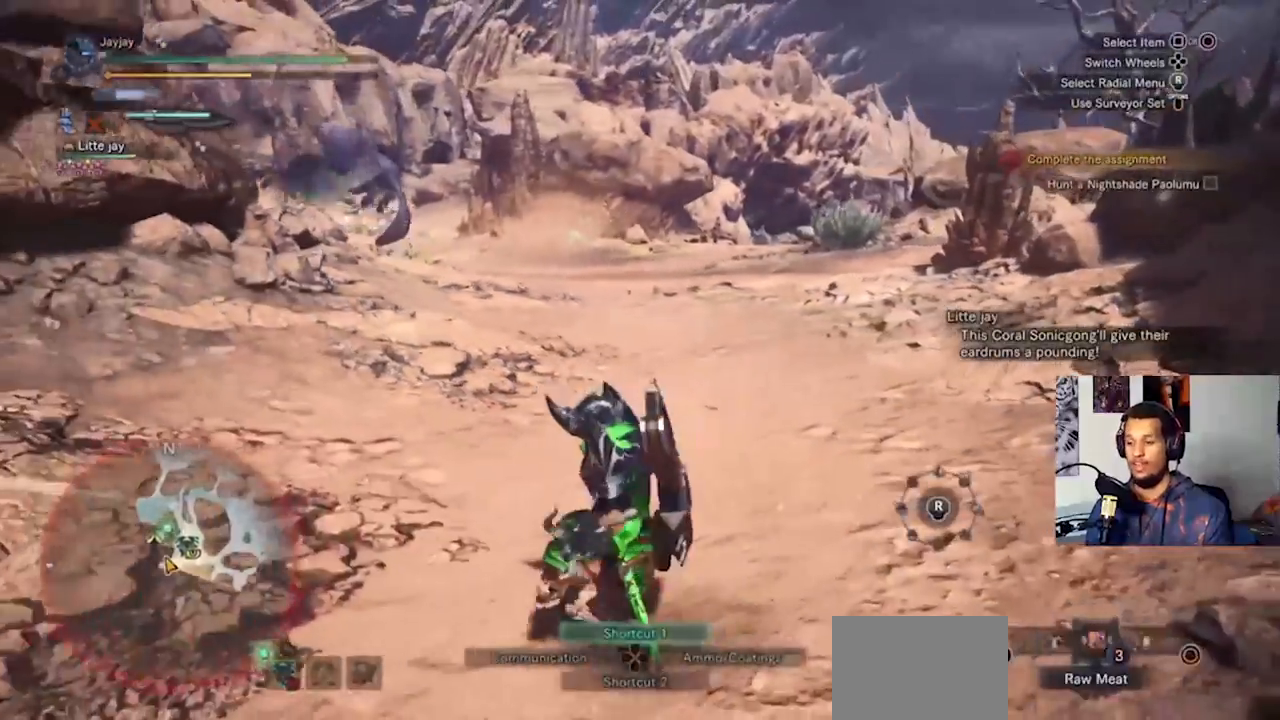
{"buttons": [], "left_stick": "left", "right_stick": "center", "events": [[367, "L1", "up"], [400, "left_stick", "left"]]}
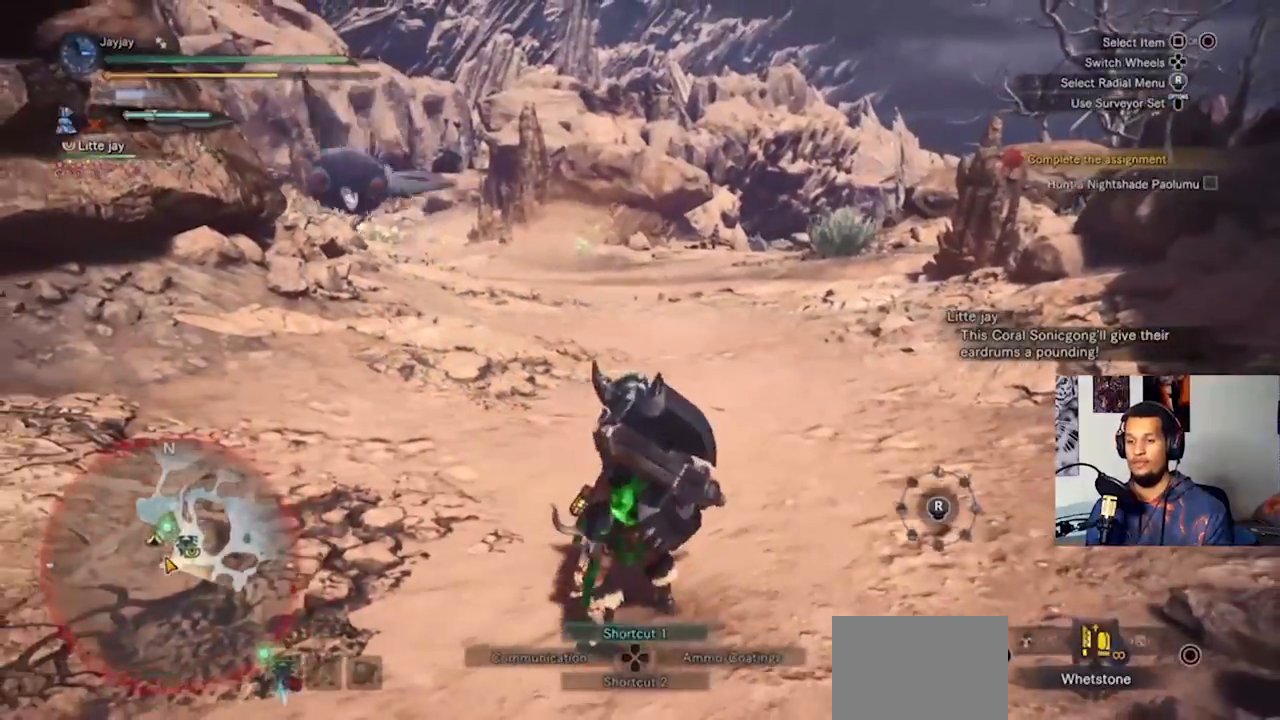
{"buttons": [], "left_stick": "left", "right_stick": "center", "events": [[267, "left_stick", "center"], [467, "left_stick", "left"]]}
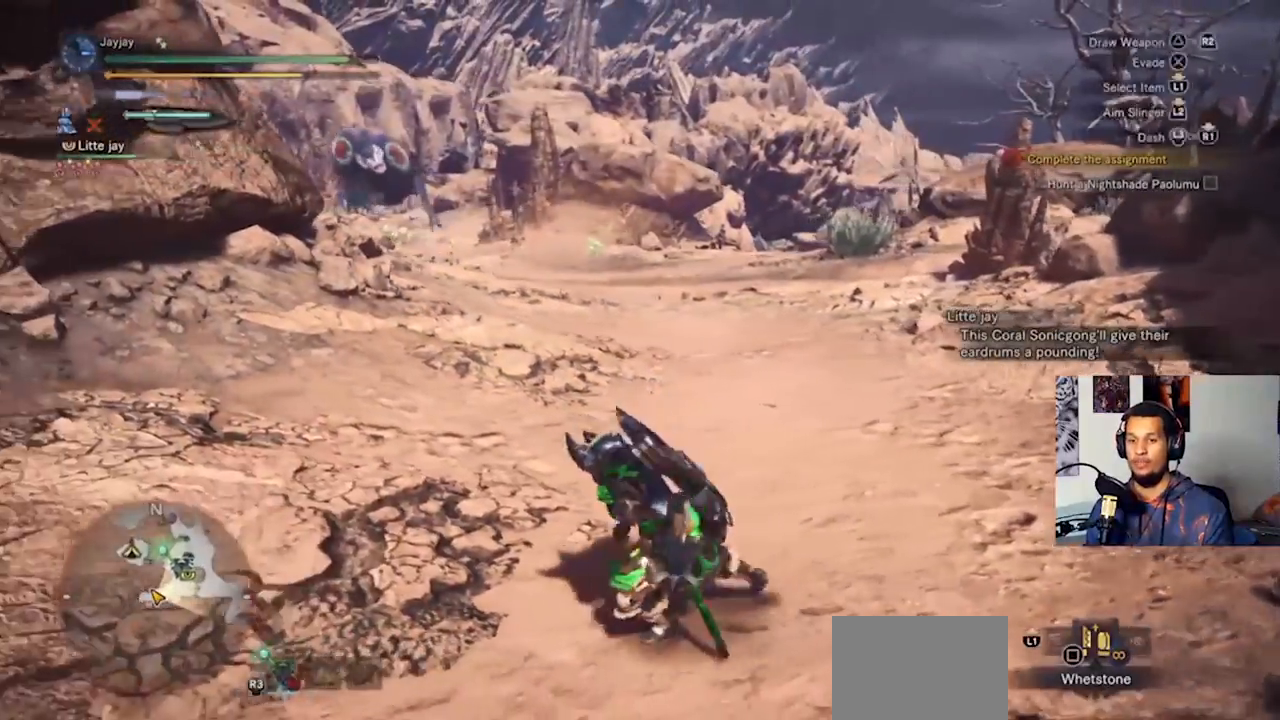
{"buttons": ["L3"], "left_stick": "left", "right_stick": "center", "events": [[433, "L3", "down"]]}
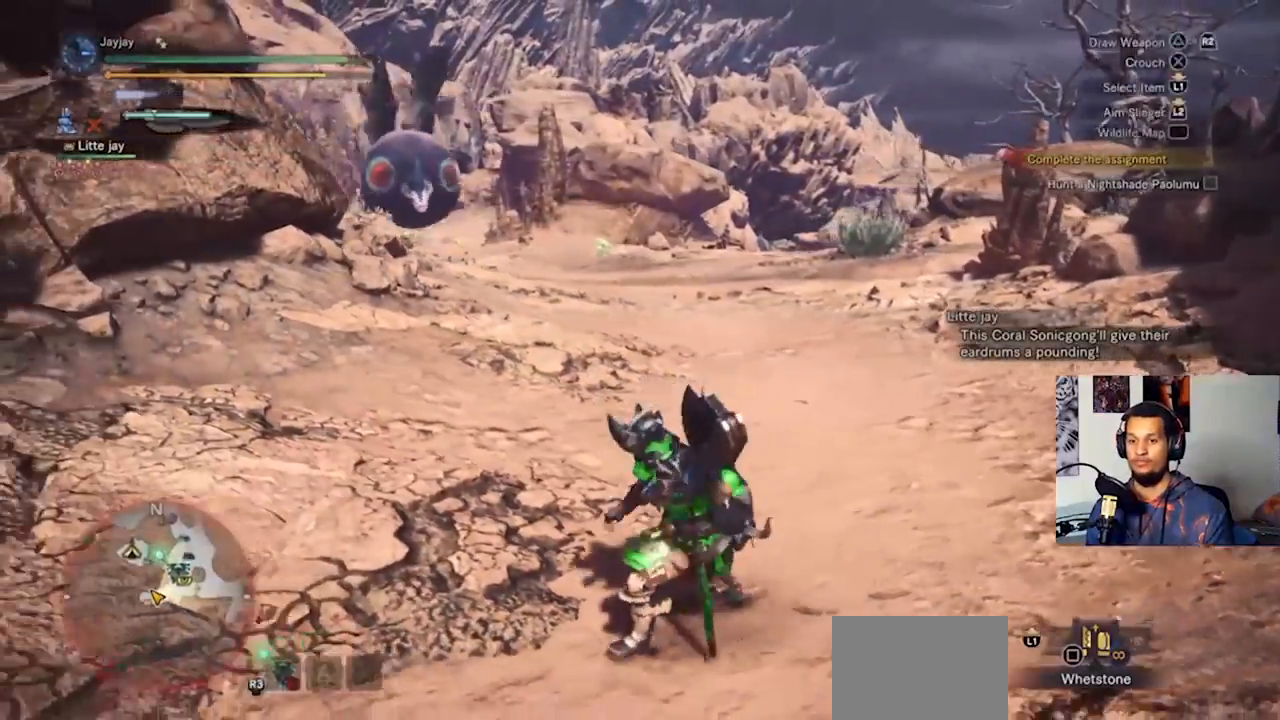
{"buttons": [], "left_stick": "down-left", "right_stick": "center", "events": [[333, "L3", "up"], [433, "left_stick", "down-left"]]}
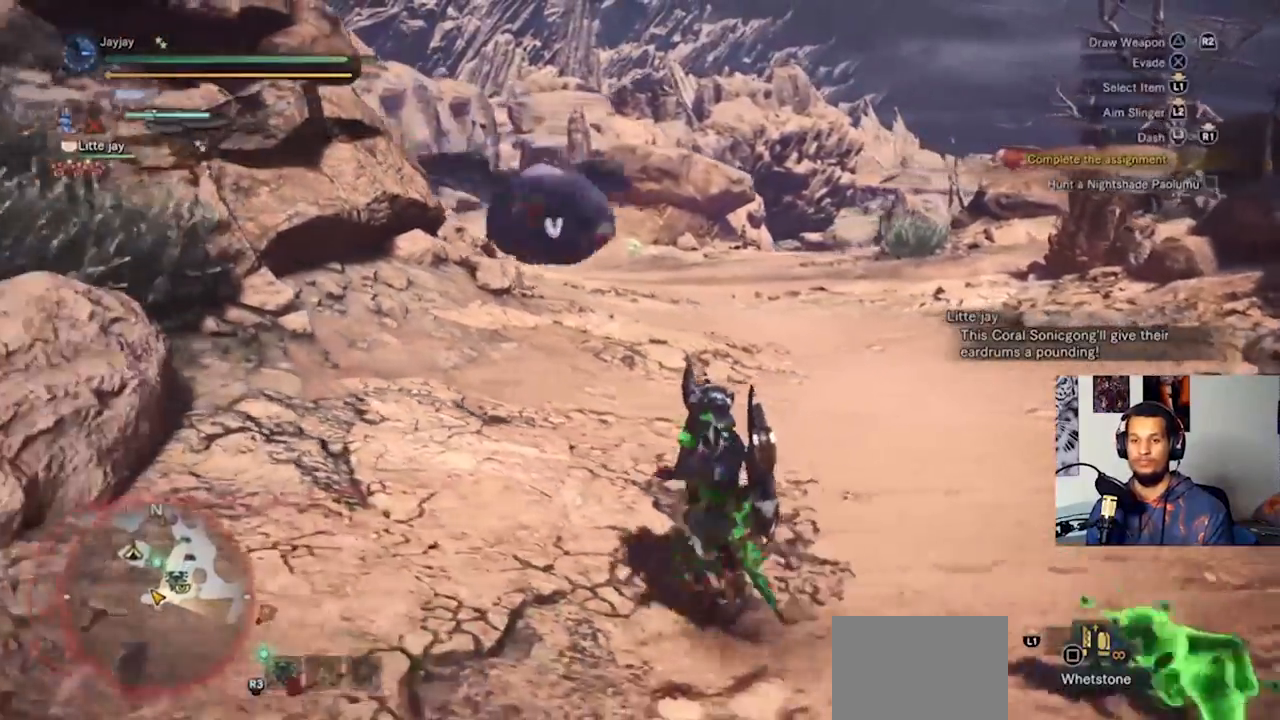
{"buttons": [], "left_stick": "down-left", "right_stick": "center", "events": []}
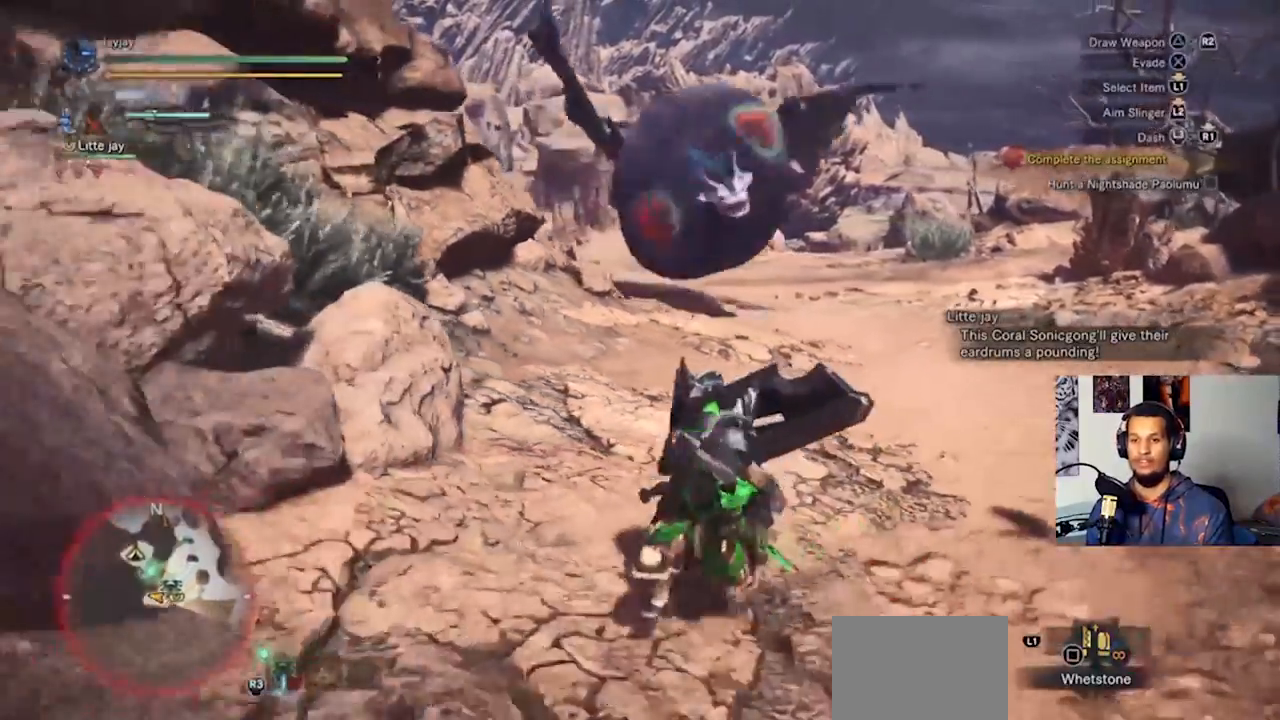
{"buttons": [], "left_stick": "down-left", "right_stick": "center", "events": []}
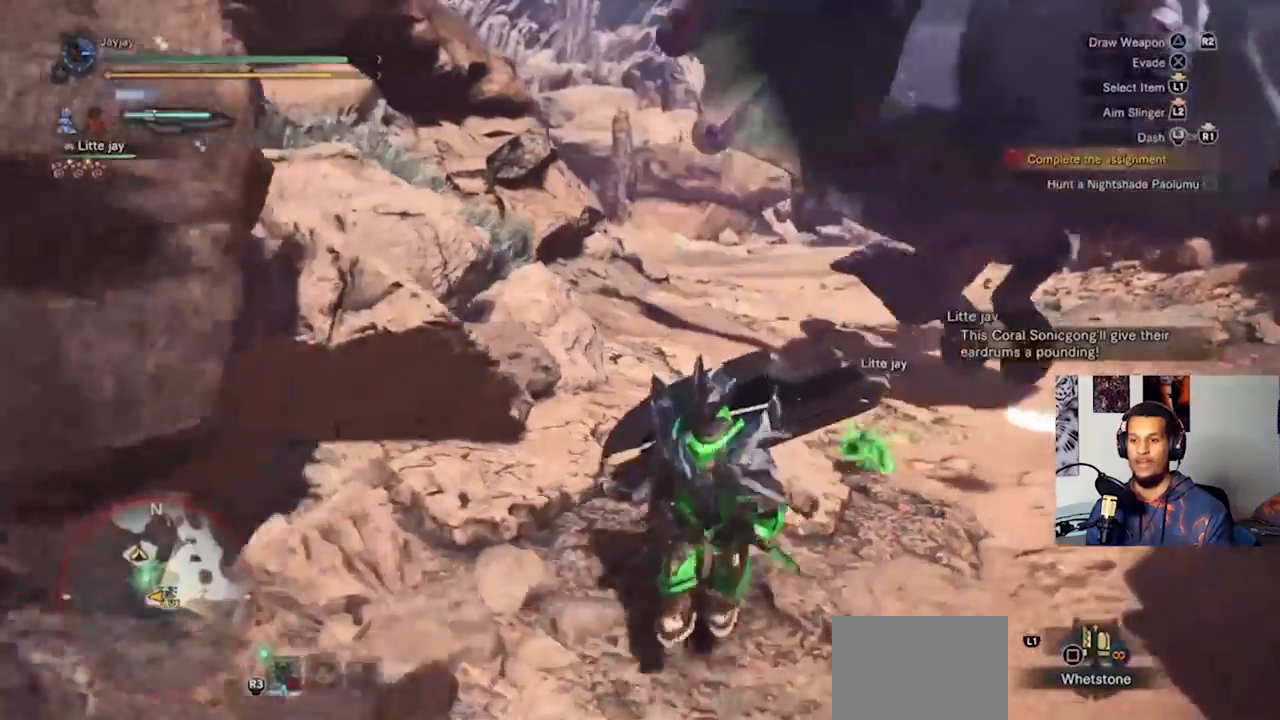
{"buttons": [], "left_stick": "down", "right_stick": "center", "events": [[100, "left_stick", "down"], [267, "right_stick", "up-right"], [500, "right_stick", "center"]]}
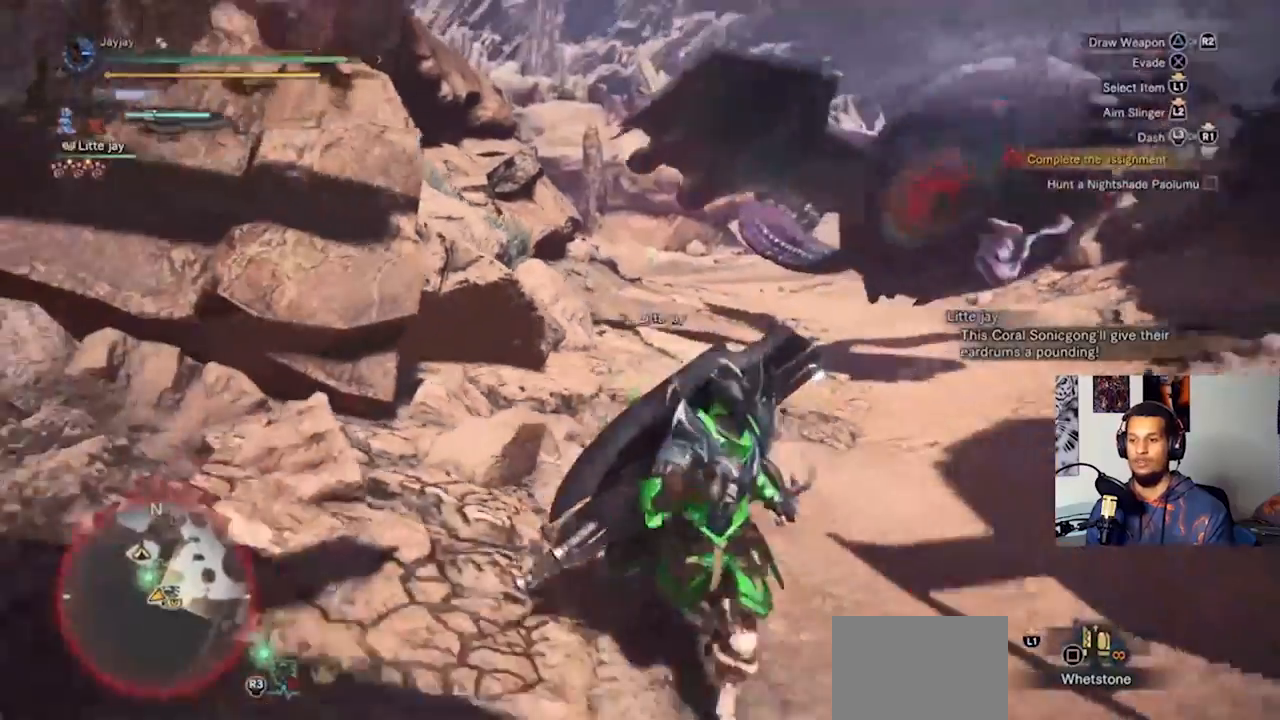
{"buttons": [], "left_stick": "down-right", "right_stick": "center", "events": [[33, "left_stick", "down-right"]]}
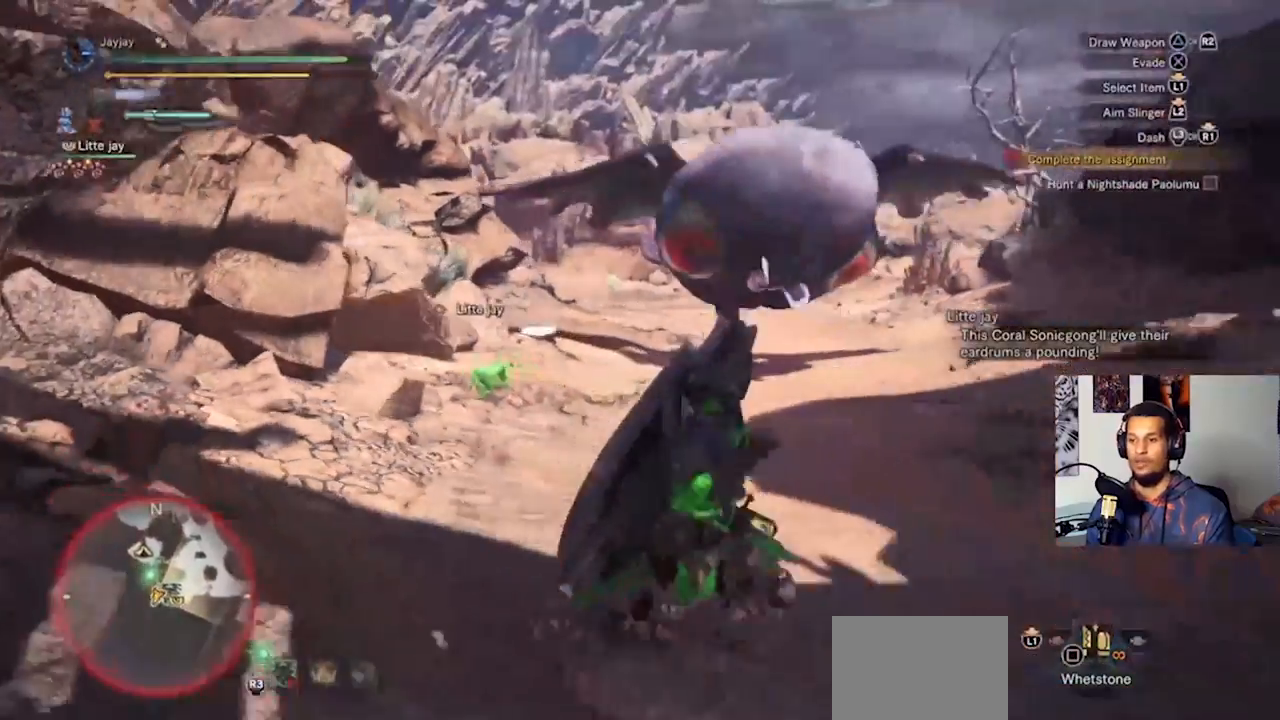
{"buttons": [], "left_stick": "down", "right_stick": "center", "events": [[433, "left_stick", "down"]]}
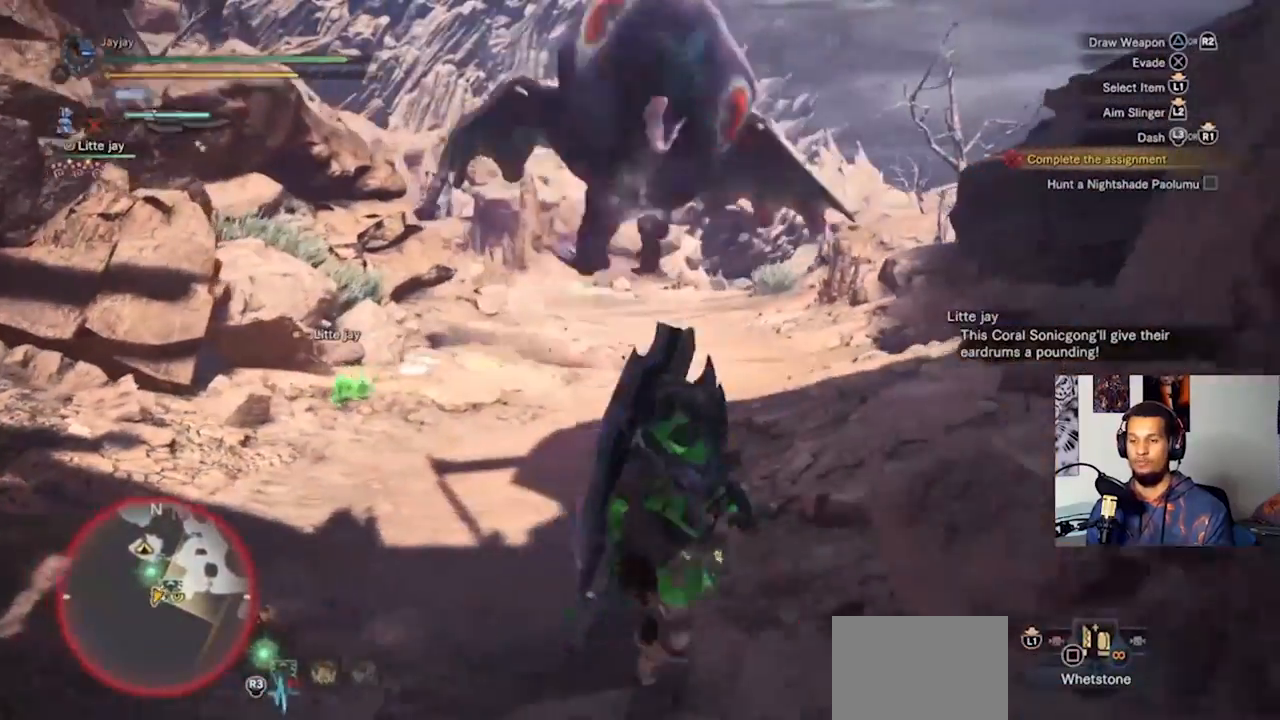
{"buttons": [], "left_stick": "down-left", "right_stick": "center", "events": [[200, "left_stick", "down-left"]]}
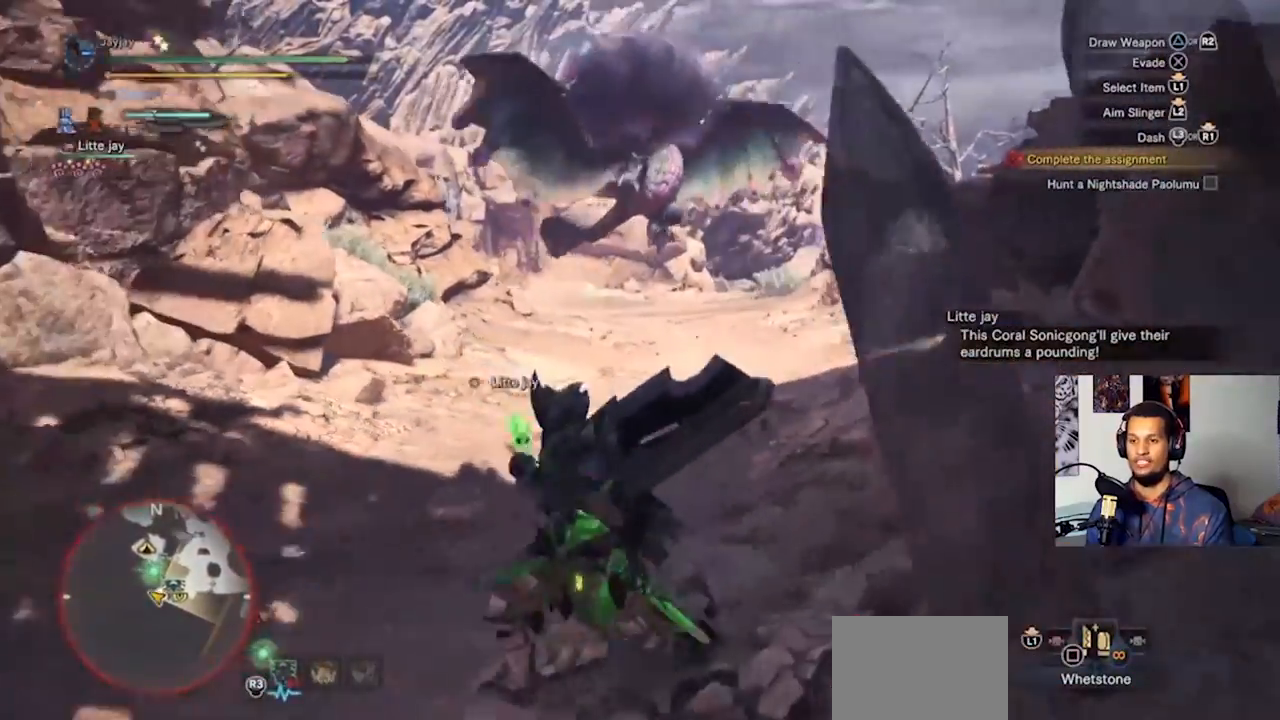
{"buttons": [], "left_stick": "down-left", "right_stick": "center", "events": []}
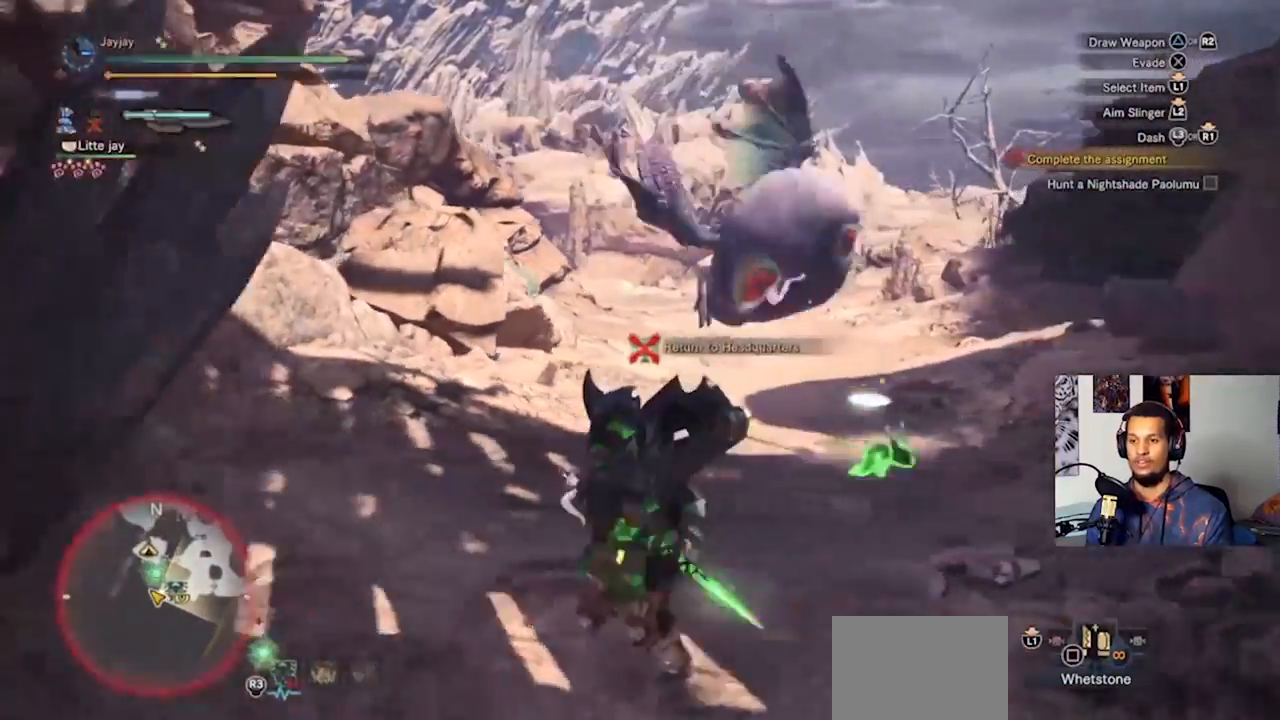
{"buttons": [], "left_stick": "center", "right_stick": "center", "events": [[233, "left_stick", "down"], [333, "left_stick", "center"]]}
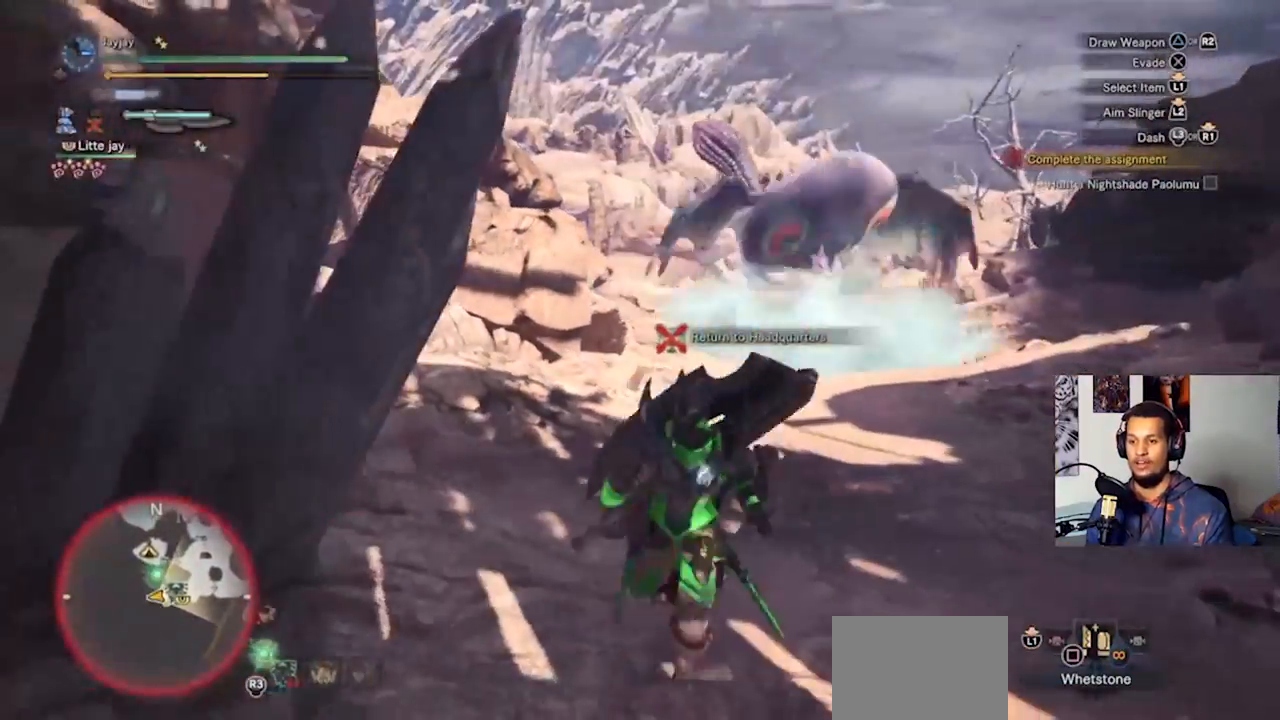
{"buttons": [], "left_stick": "up-left", "right_stick": "center", "events": [[33, "left_stick", "up"], [133, "left_stick", "up-left"], [233, "L3", "down"], [467, "L3", "up"]]}
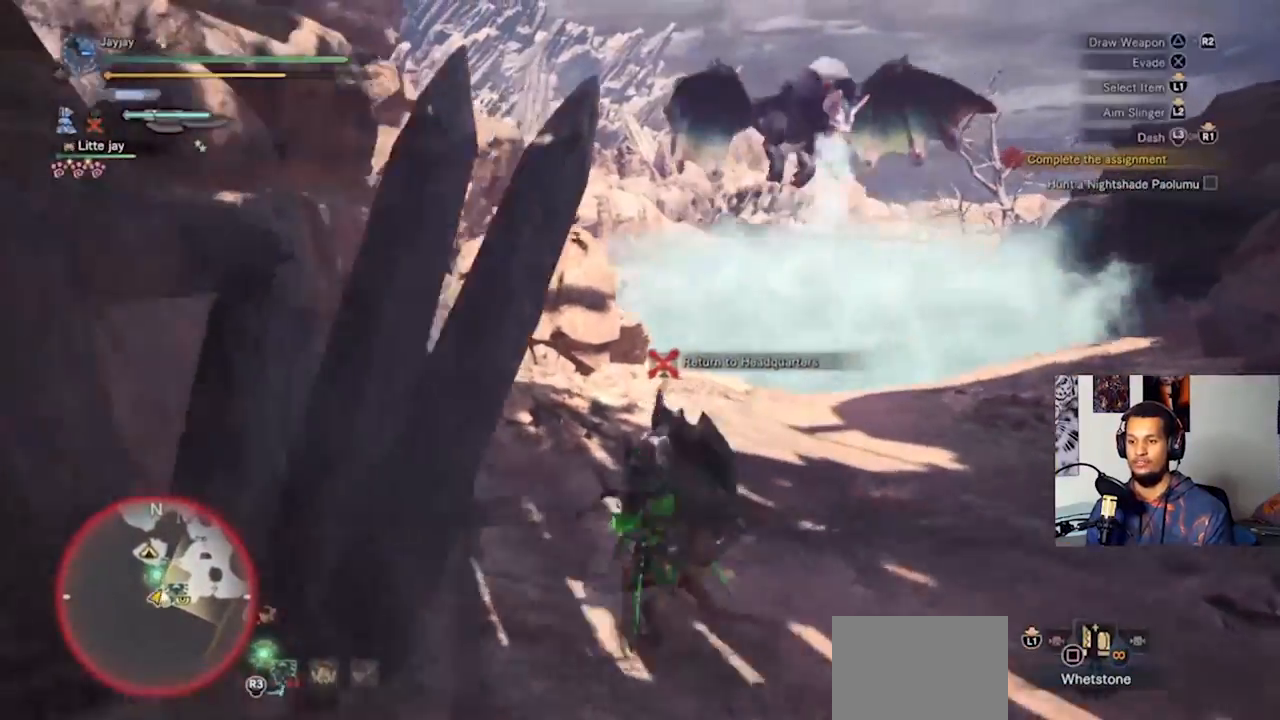
{"buttons": [], "left_stick": "down-right", "right_stick": "center", "events": [[67, "left_stick", "down"], [267, "left_stick", "down-right"]]}
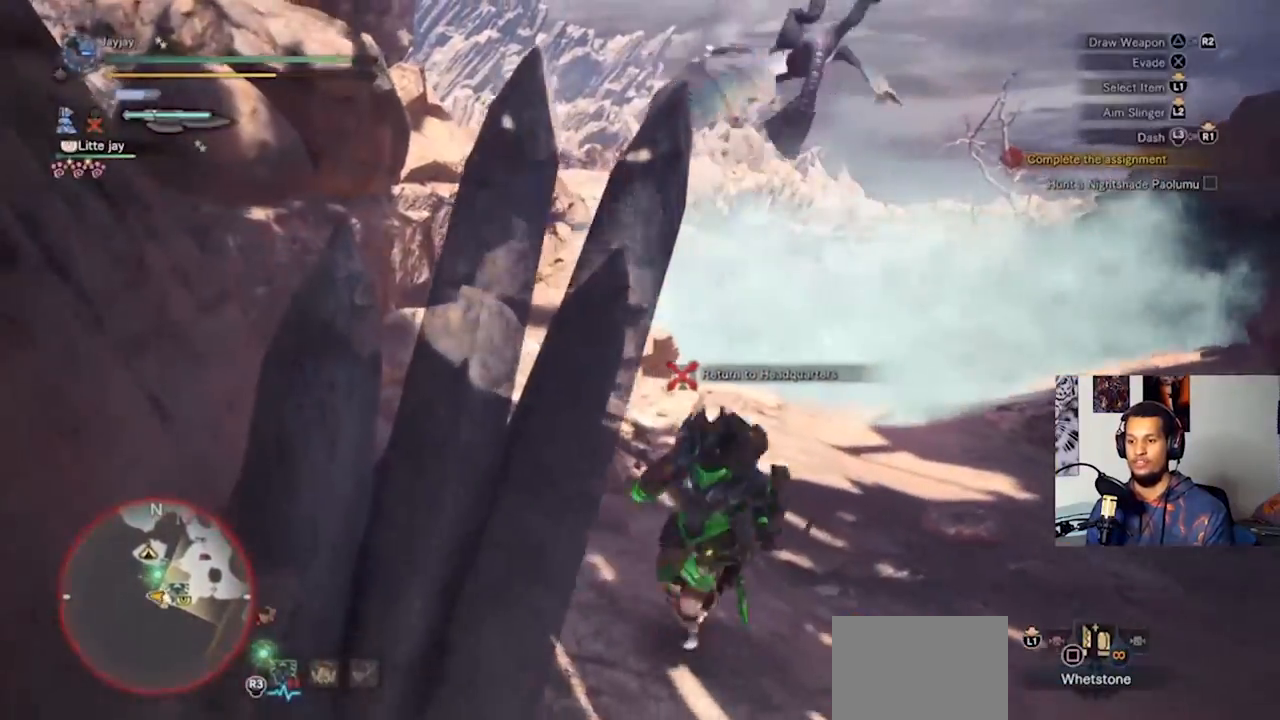
{"buttons": [], "left_stick": "center", "right_stick": "center", "events": [[267, "left_stick", "right"], [400, "left_stick", "center"]]}
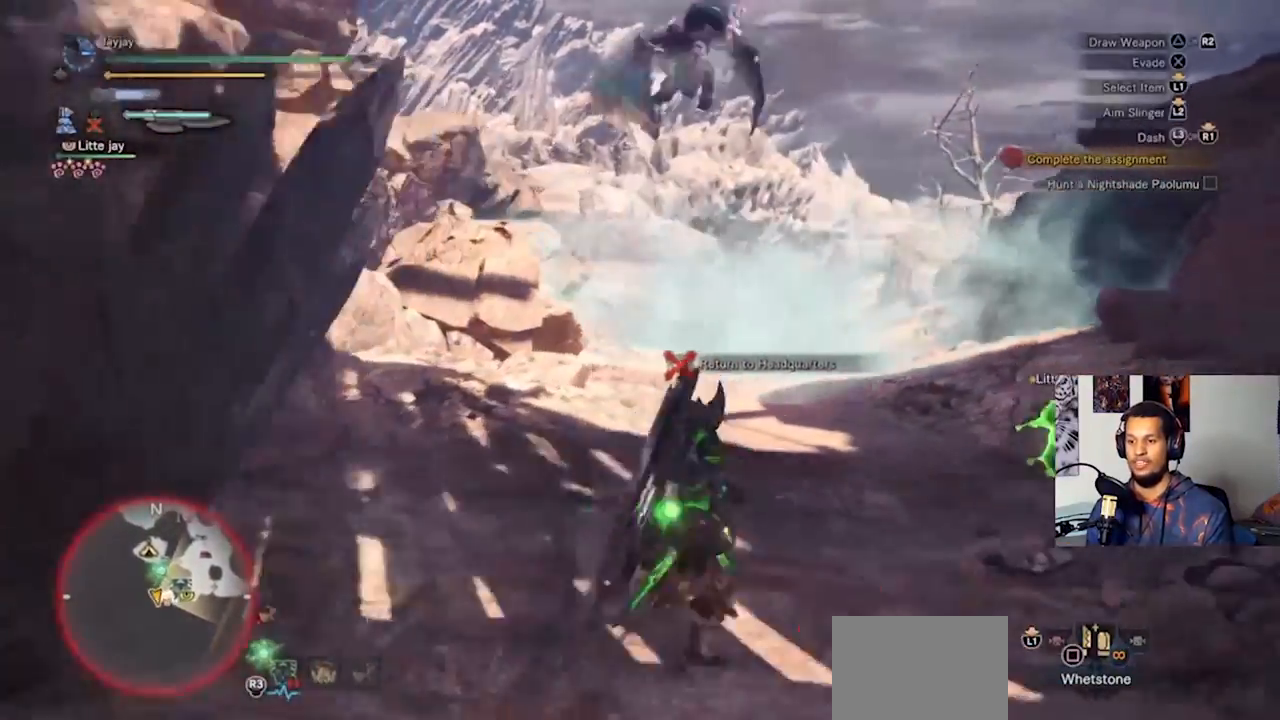
{"buttons": [], "left_stick": "up-left", "right_stick": "center", "events": [[167, "left_stick", "up-left"]]}
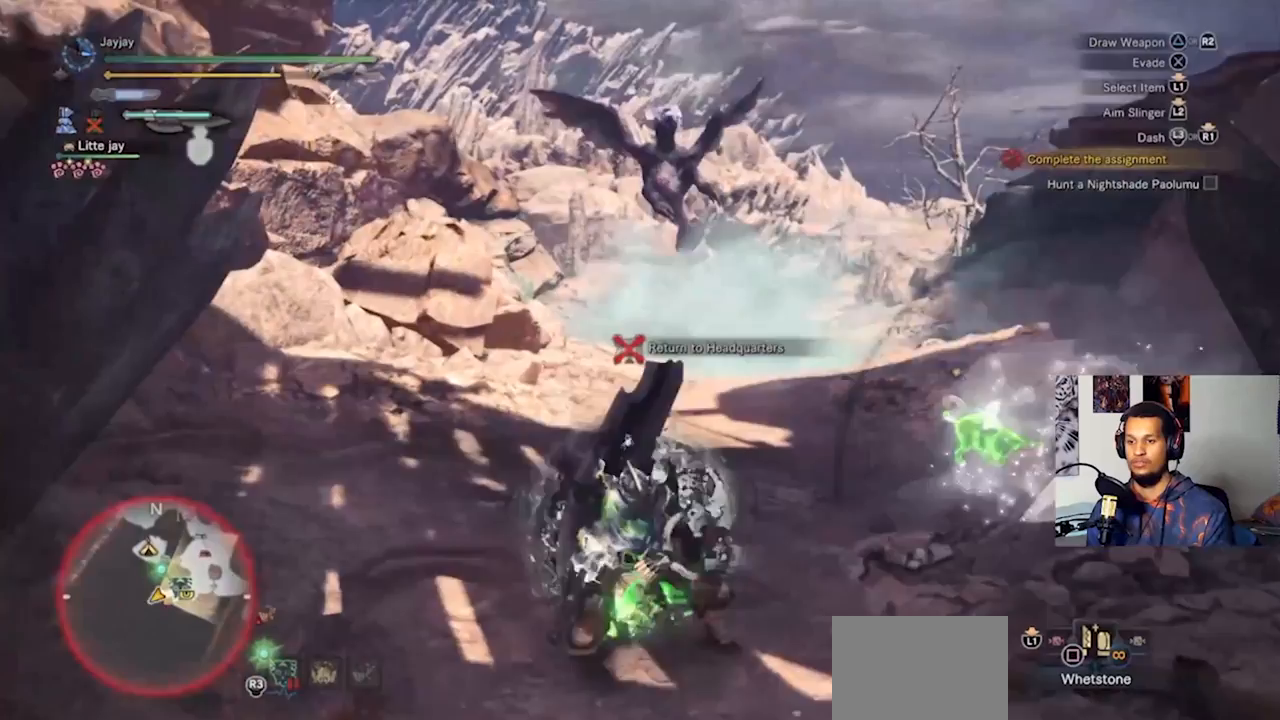
{"buttons": [], "left_stick": "up-left", "right_stick": "center", "events": []}
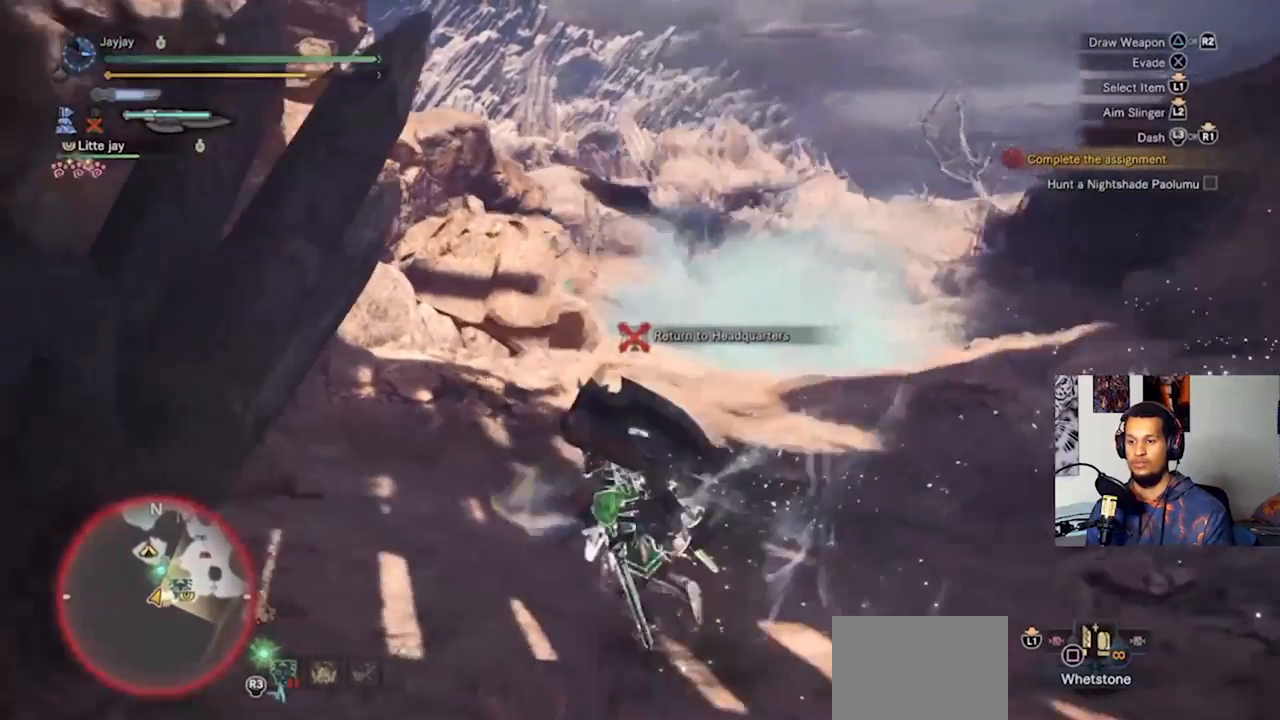
{"buttons": [], "left_stick": "up-left", "right_stick": "center", "events": []}
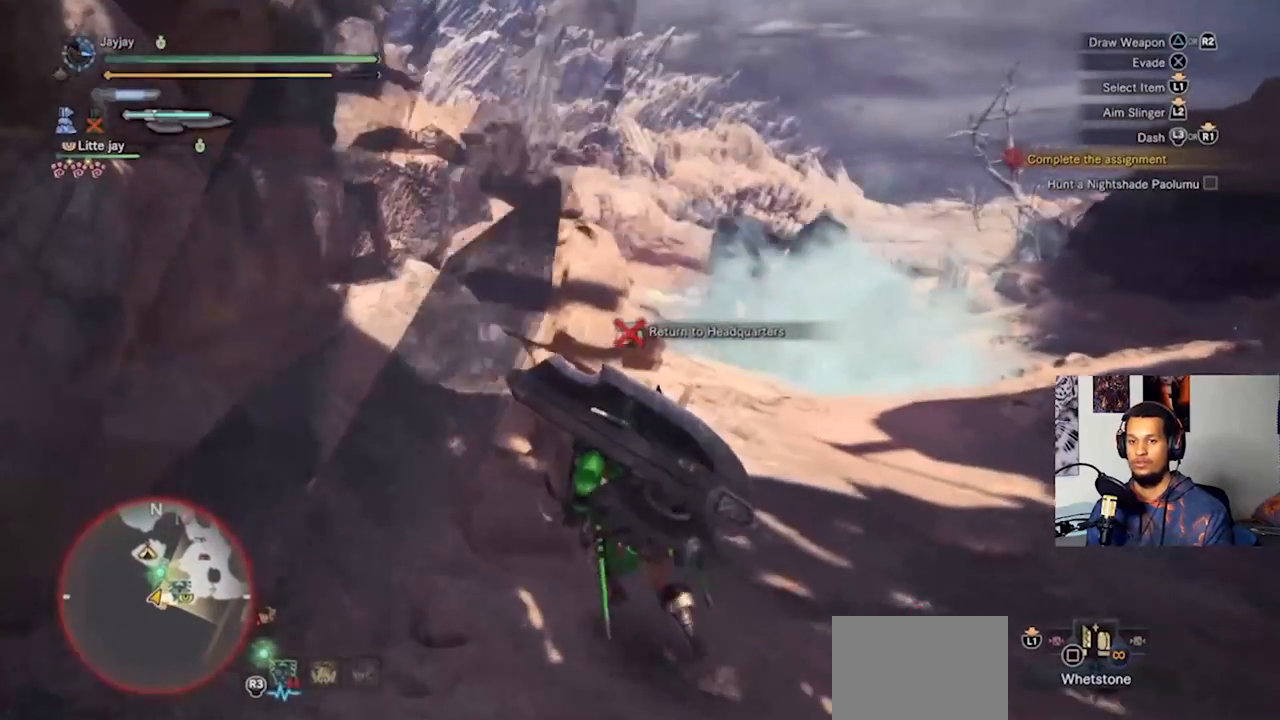
{"buttons": ["SQUARE"], "left_stick": "center", "right_stick": "center", "events": [[333, "left_stick", "center"], [400, "SQUARE", "down"]]}
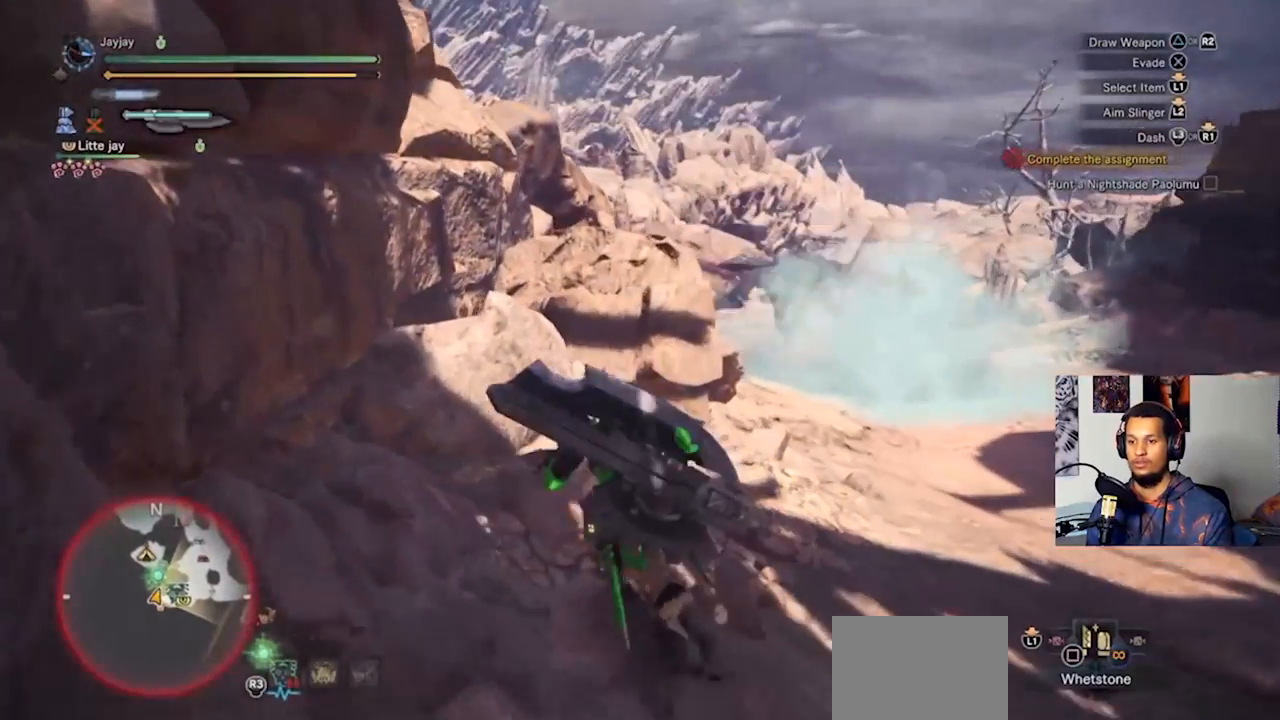
{"buttons": [], "left_stick": "center", "right_stick": "right", "events": [[33, "SQUARE", "up"], [400, "right_stick", "right"]]}
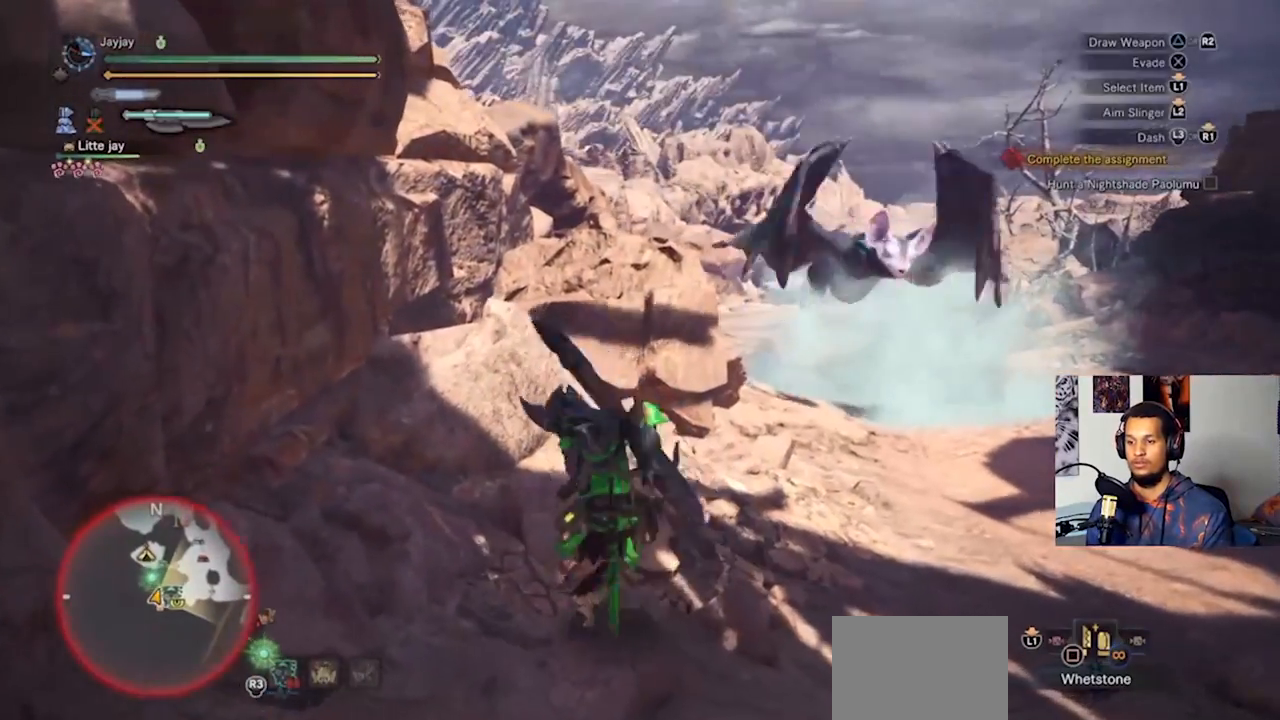
{"buttons": [], "left_stick": "center", "right_stick": "center", "events": [[33, "right_stick", "center"]]}